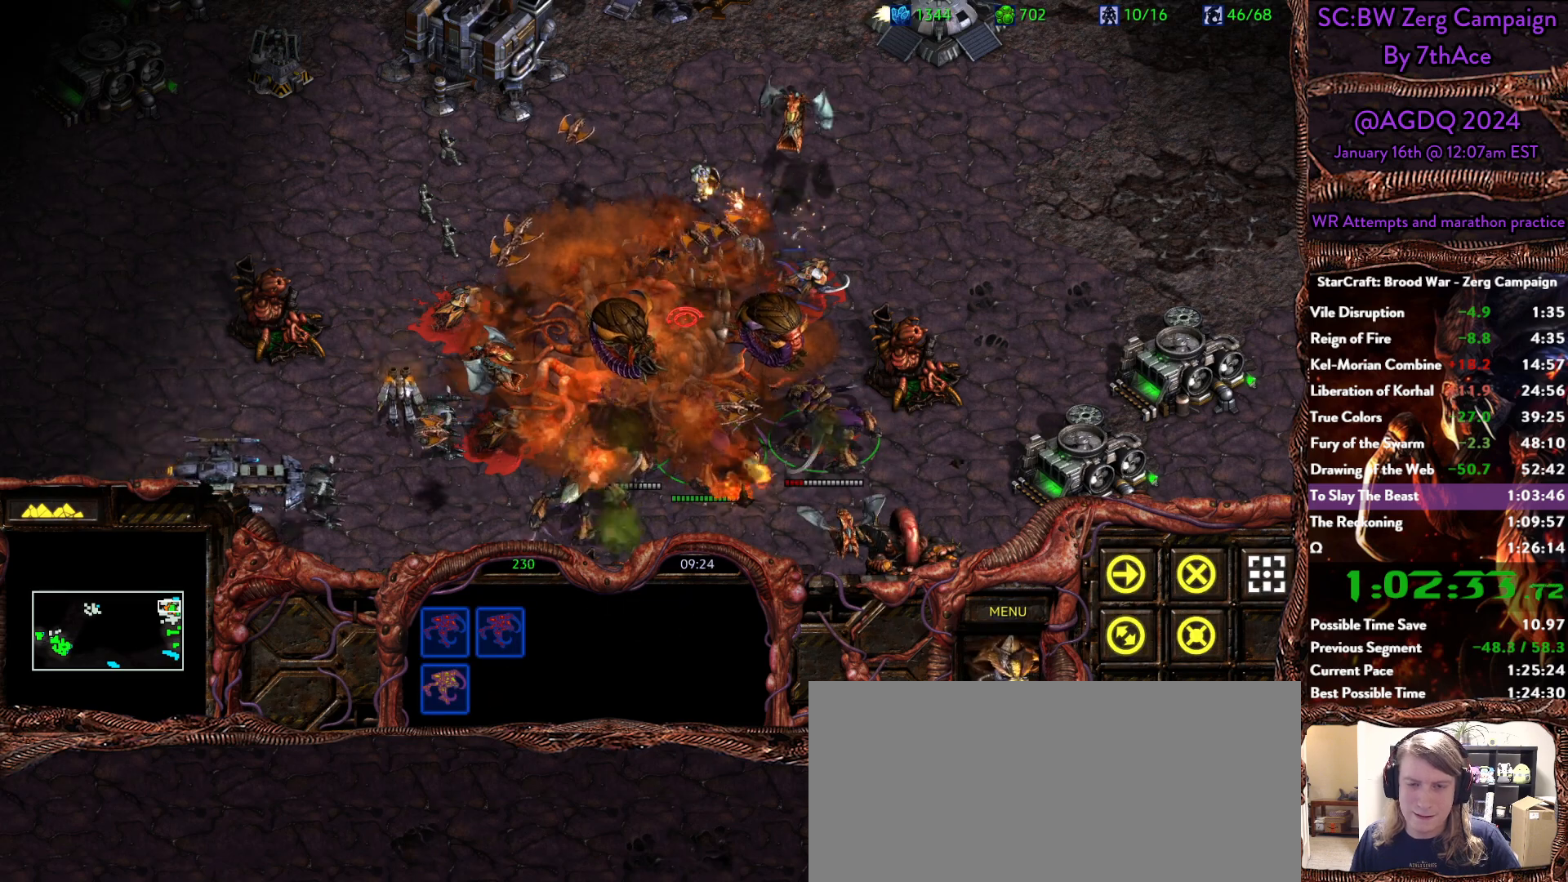
Gameplay with keyboard and mouse; each line is a JSON object with the keys and mouse buttons held at the frame after it. "events" lists presses ("down") and releases ("up") of "0", "1", "2", "3", "4", "5", "6", "7", "8", "9", "a", "alt", "b", "c", "ctrl", "d", "e", "escape", "f", "f10", "f2", "f3", "f4", "g", "h", "i", "j", "k", "l", "m", "n", "o", "p", "q", "r", "return", "s", "shift", "space", "t", "u", "v", "w", "x", "y", "z", "mouse_left" and "mouse_right" between this image and that frame as [ms after this image, input, new state], when the widget could be followed in between. "mouse_left", "mouse_right" = the "left", "right" buttons of the "mouse" list. No other keys are recorded. Mouse movement is not recorded.
{"keys": [], "mouse": [], "events": [[67, "mouse_right", "up"], [117, "mouse_right", "down"], [250, "mouse_right", "up"], [300, "mouse_right", "down"], [400, "mouse_right", "up"]]}
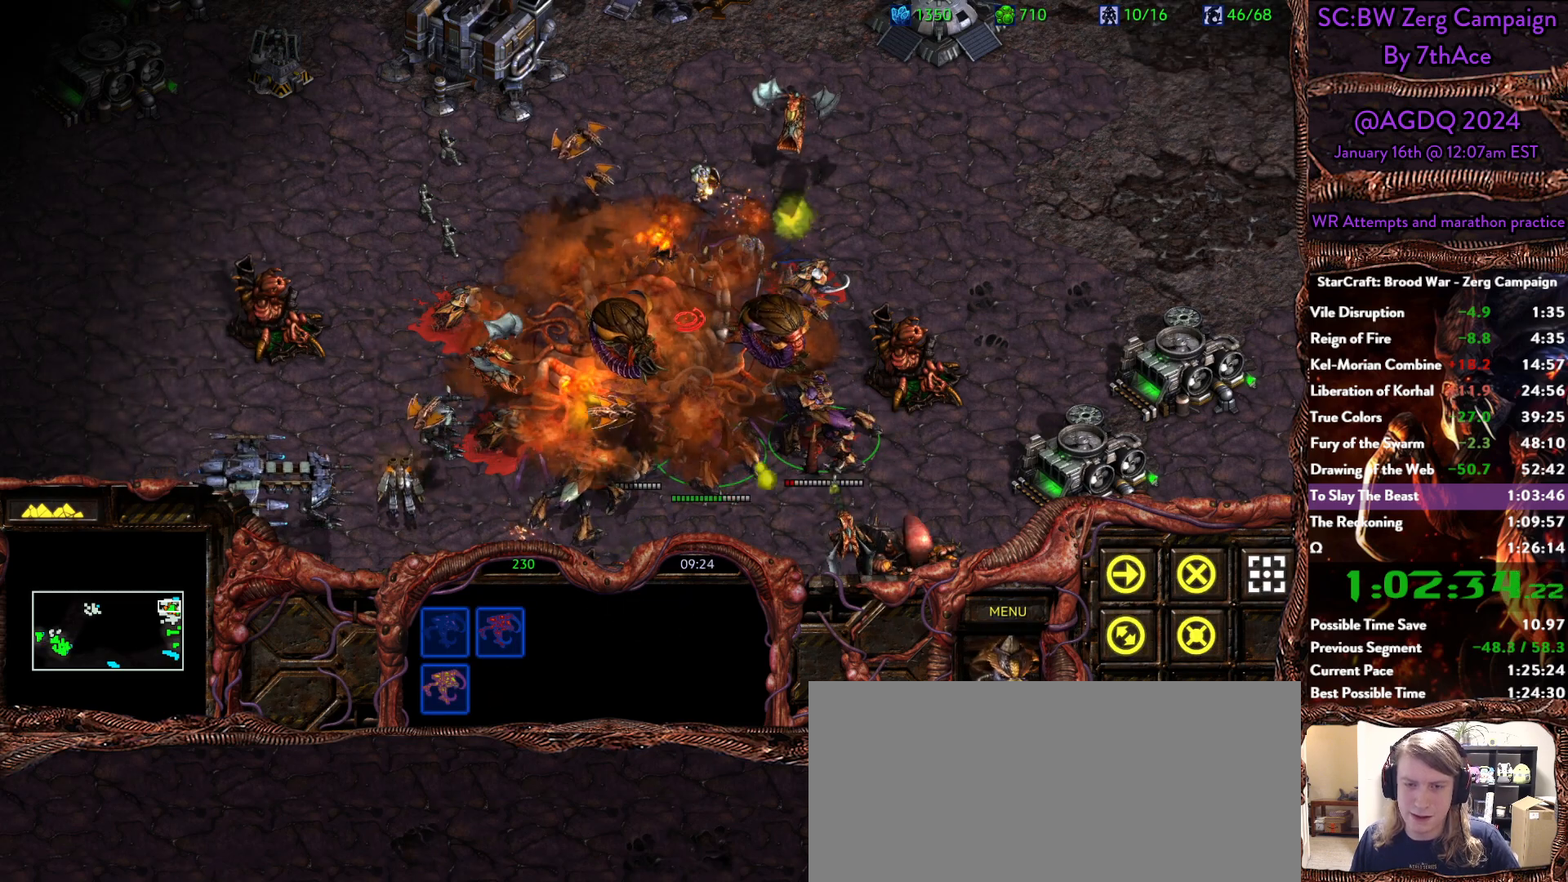
{"keys": [], "mouse": [], "events": [[367, "mouse_right", "down"], [450, "mouse_right", "up"]]}
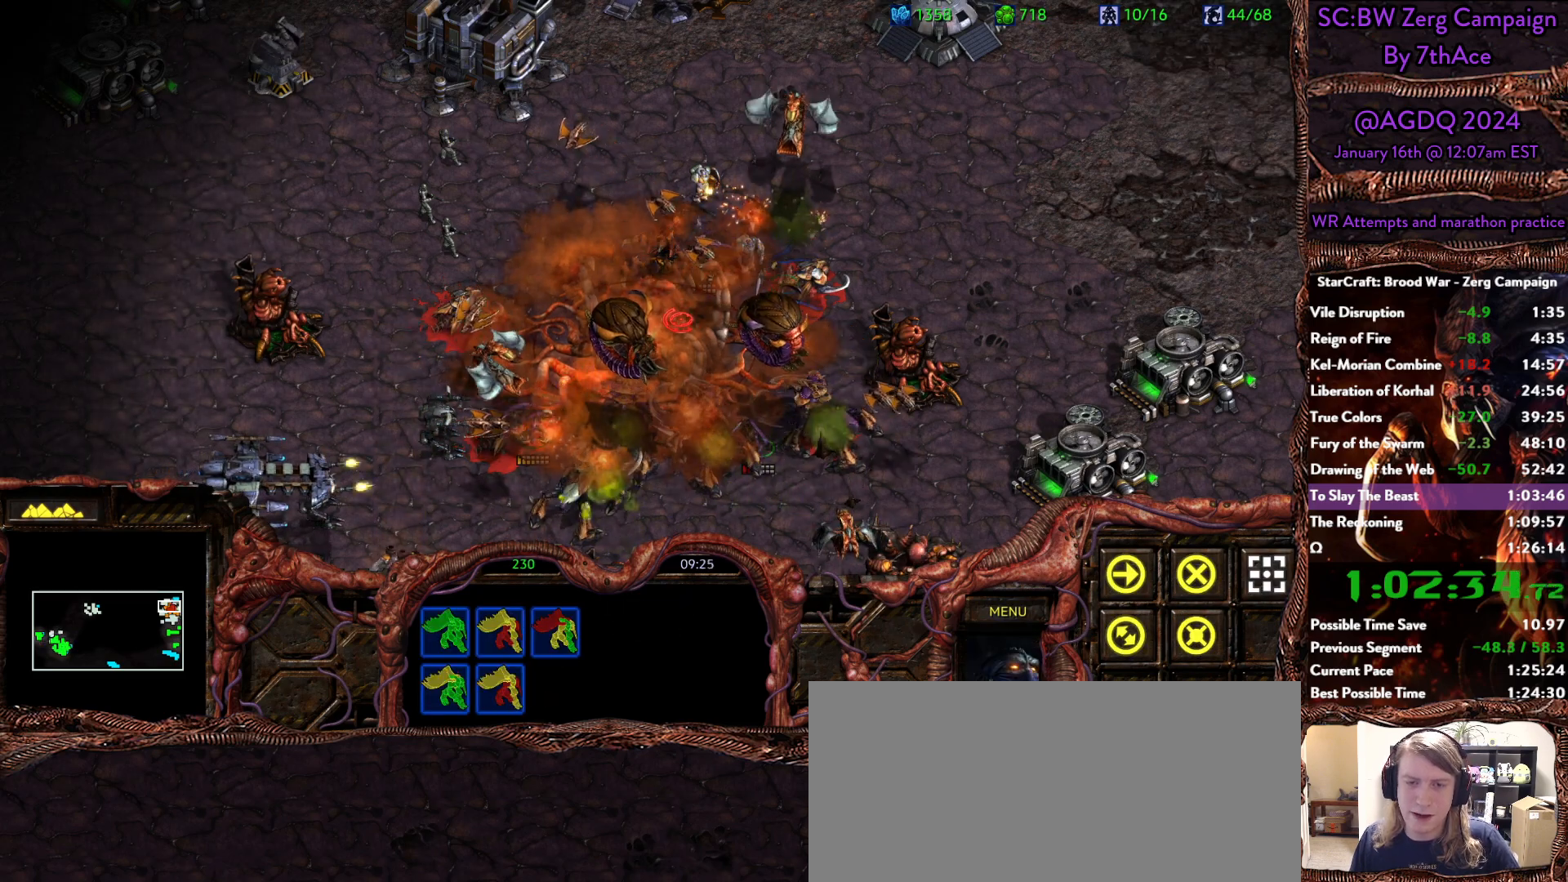
{"keys": [], "mouse": ["right"], "events": [[150, "mouse_left", "down"], [233, "mouse_left", "up"], [417, "mouse_right", "down"]]}
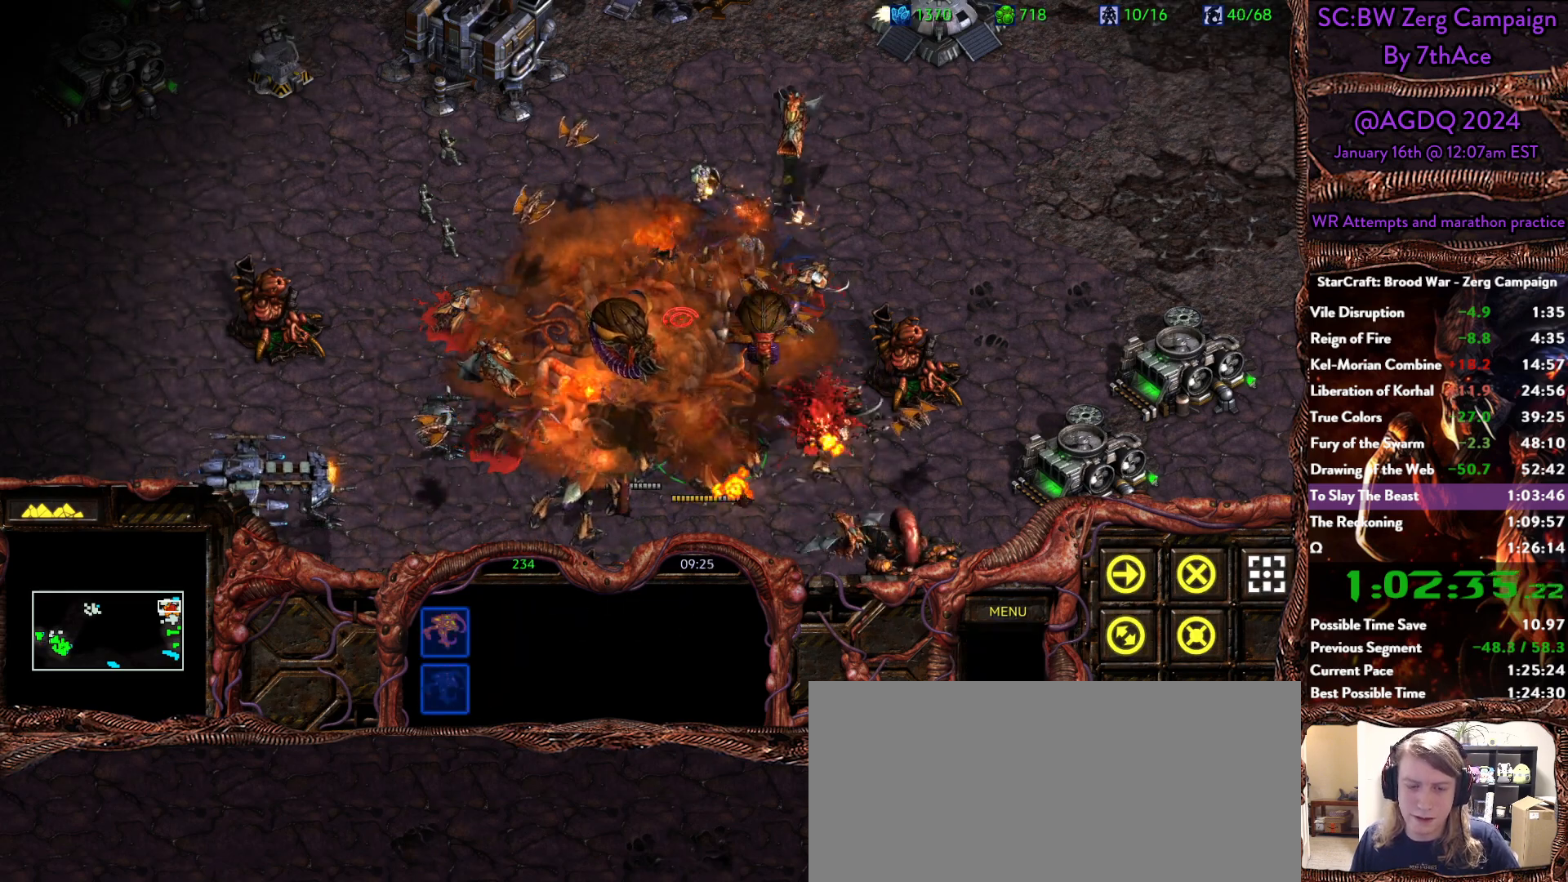
{"keys": [], "mouse": ["right"], "events": [[17, "mouse_right", "up"], [67, "mouse_right", "down"], [200, "mouse_right", "up"], [250, "mouse_right", "down"], [383, "mouse_right", "up"], [433, "mouse_right", "down"]]}
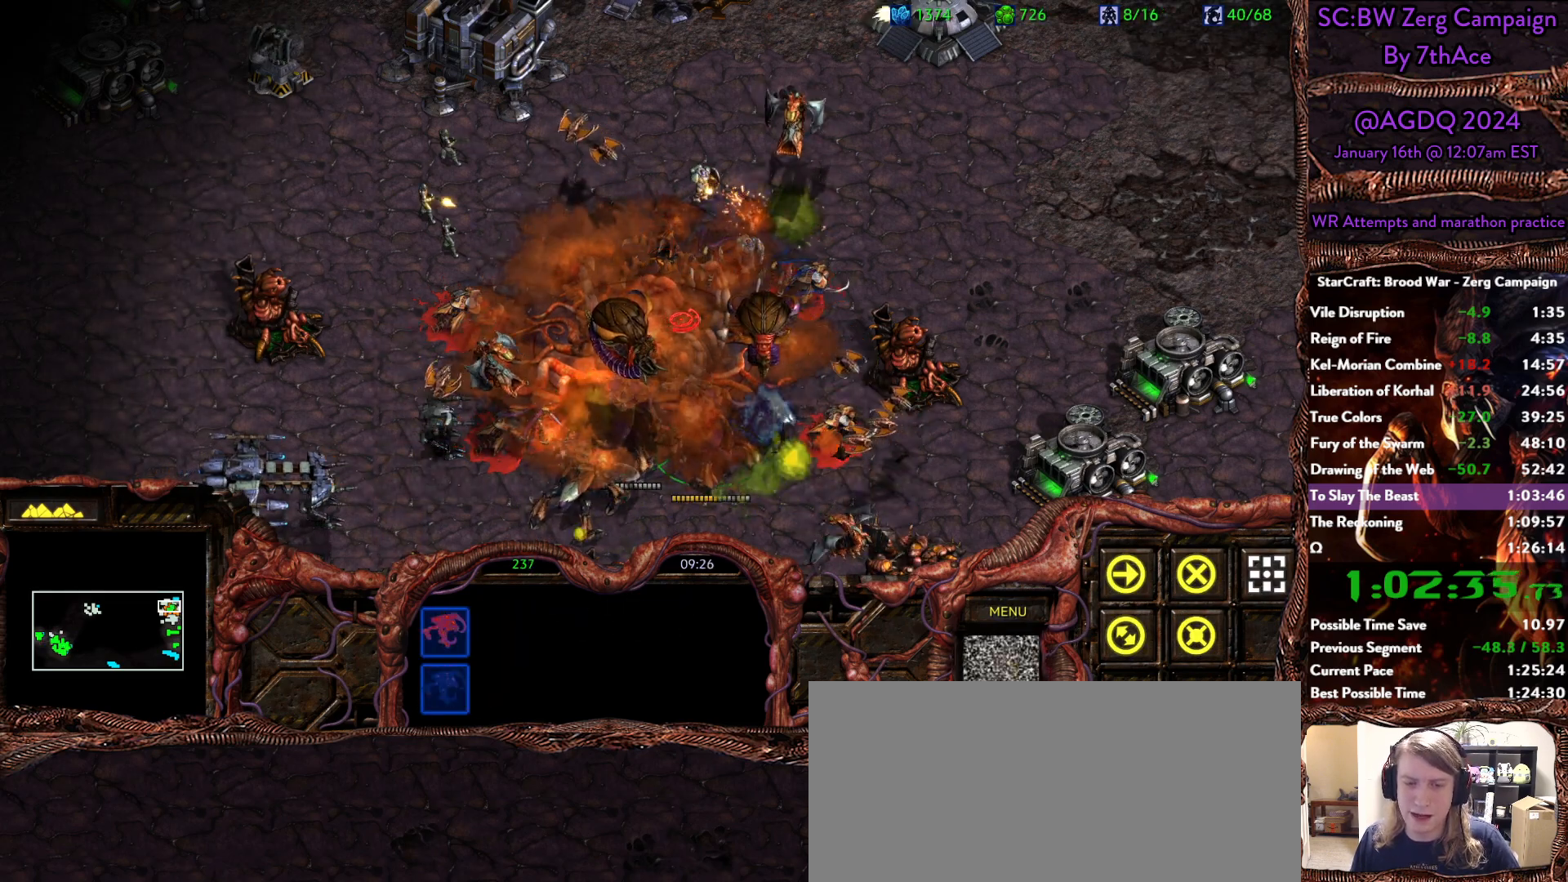
{"keys": [], "mouse": [], "events": [[33, "mouse_right", "up"], [83, "mouse_right", "down"], [217, "mouse_right", "up"]]}
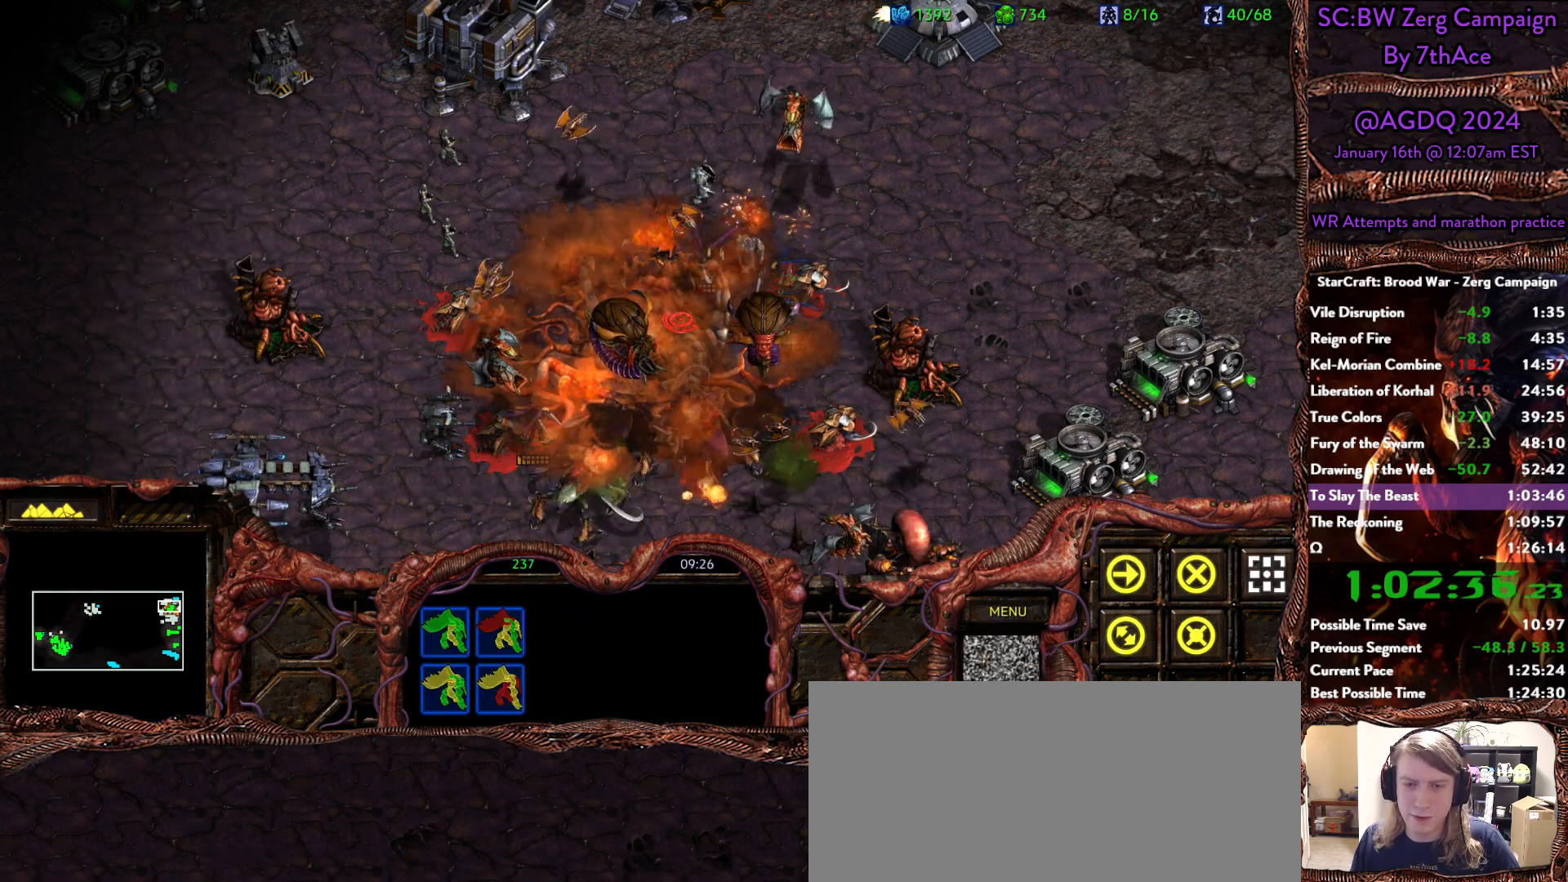
{"keys": [], "mouse": [], "events": [[50, "mouse_right", "down"], [183, "mouse_right", "up"], [333, "mouse_left", "down"], [433, "mouse_left", "up"]]}
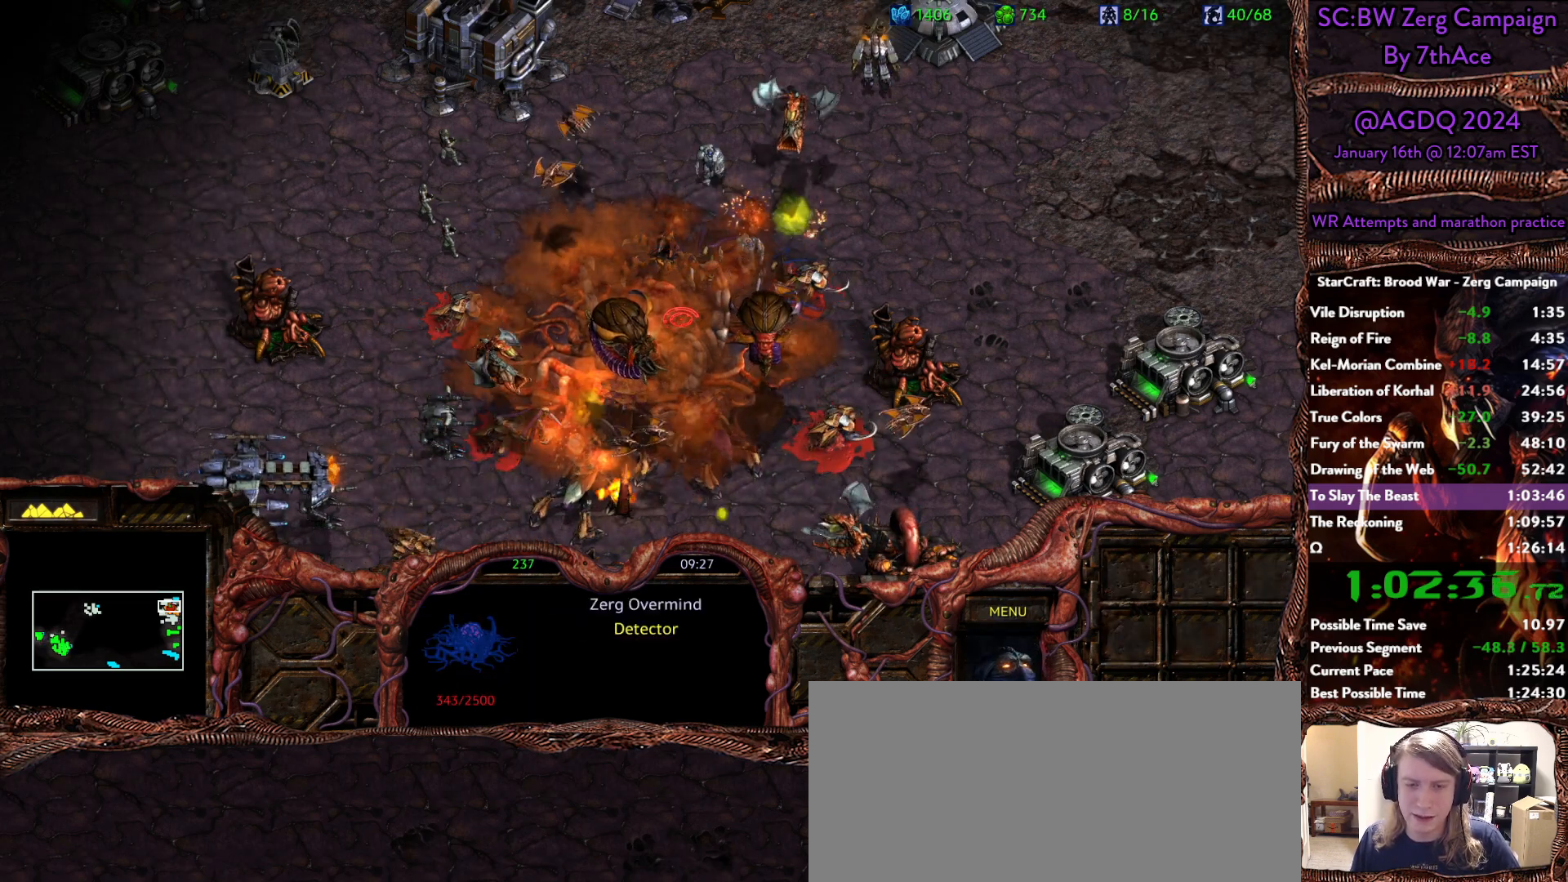
{"keys": [], "mouse": [], "events": []}
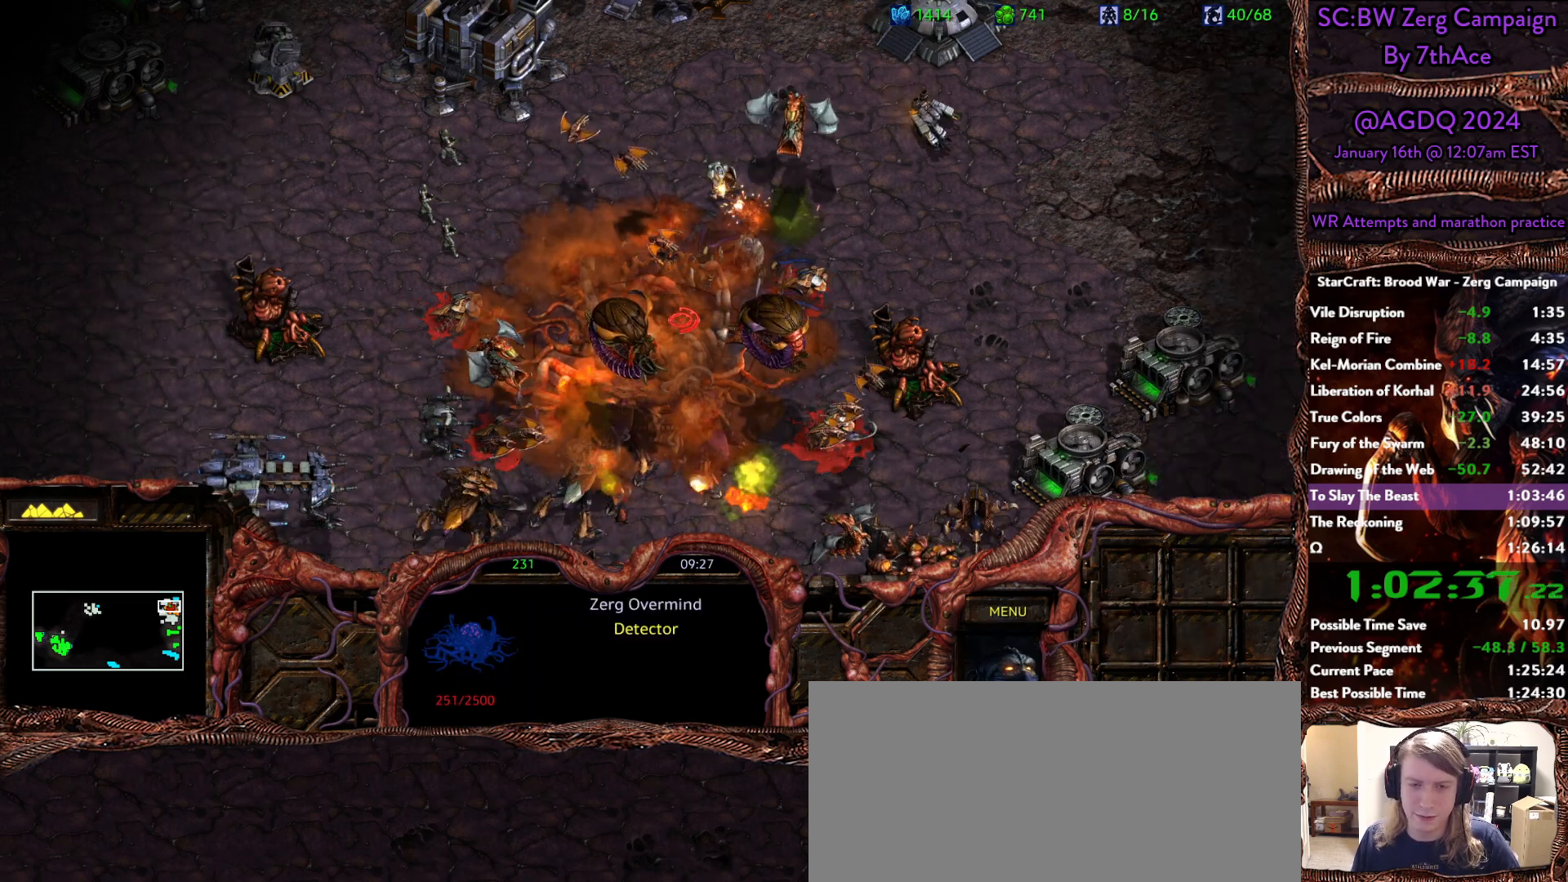
{"keys": [], "mouse": [], "events": [[217, "mouse_right", "down"], [317, "mouse_right", "up"]]}
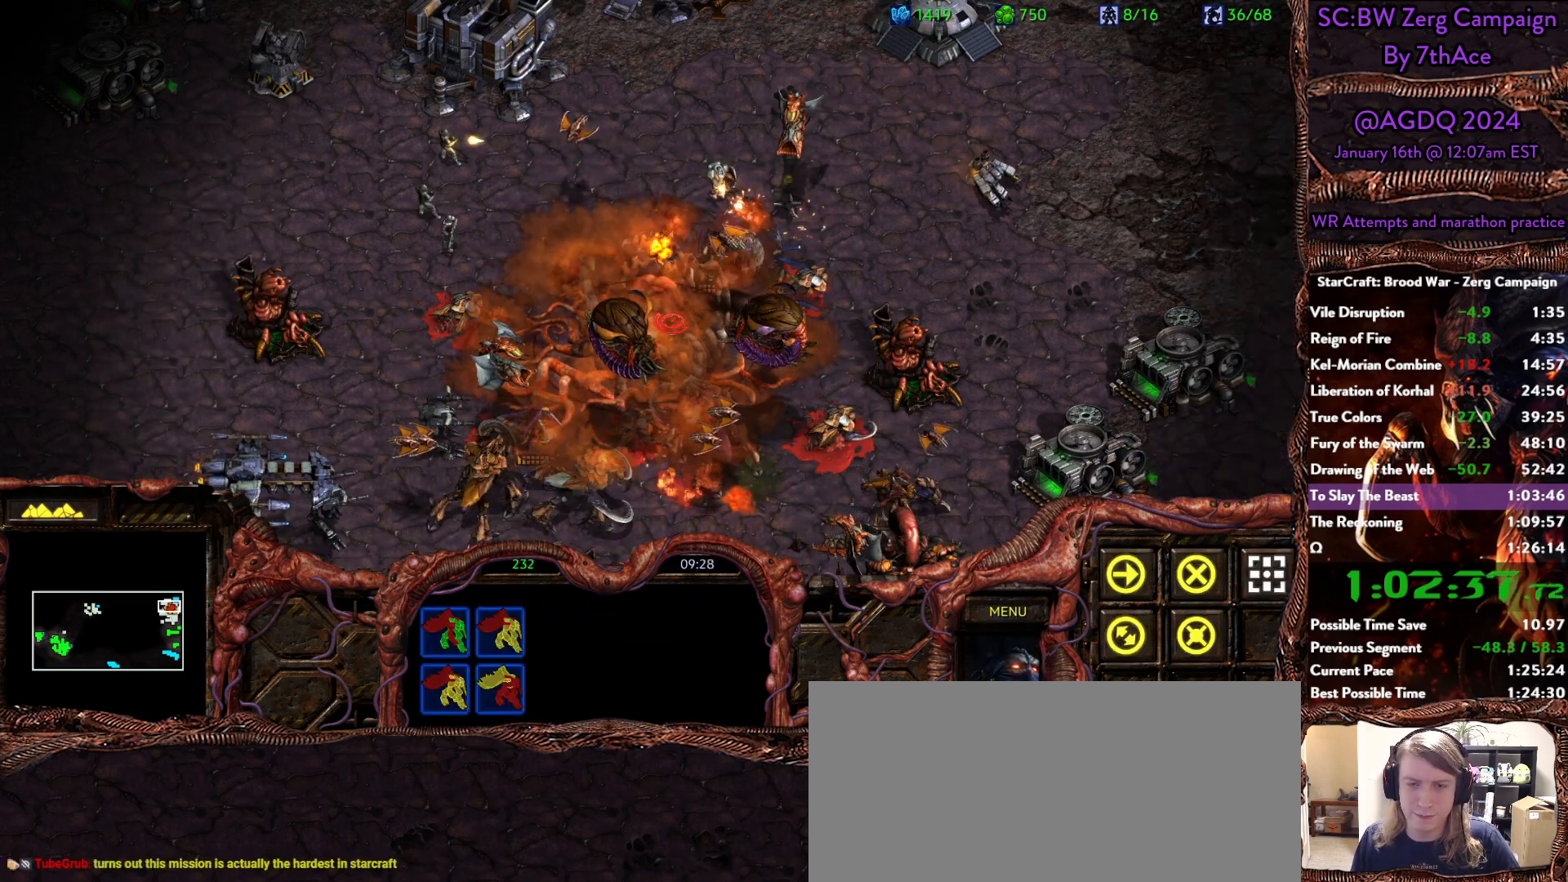
{"keys": [], "mouse": [], "events": []}
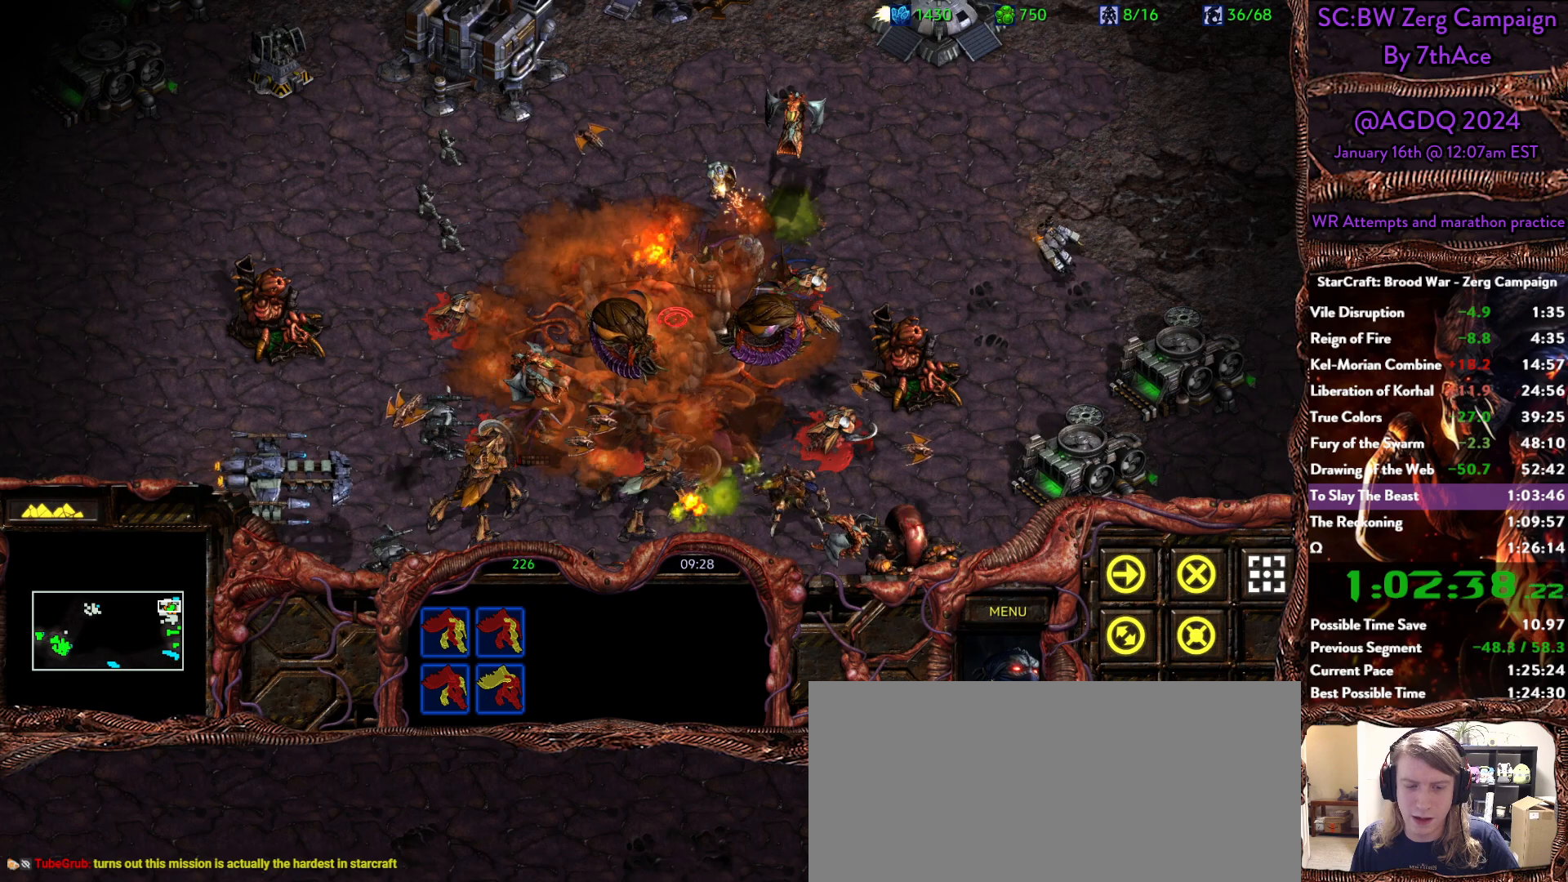
{"keys": [], "mouse": [], "events": [[67, "mouse_left", "down"], [150, "mouse_left", "up"]]}
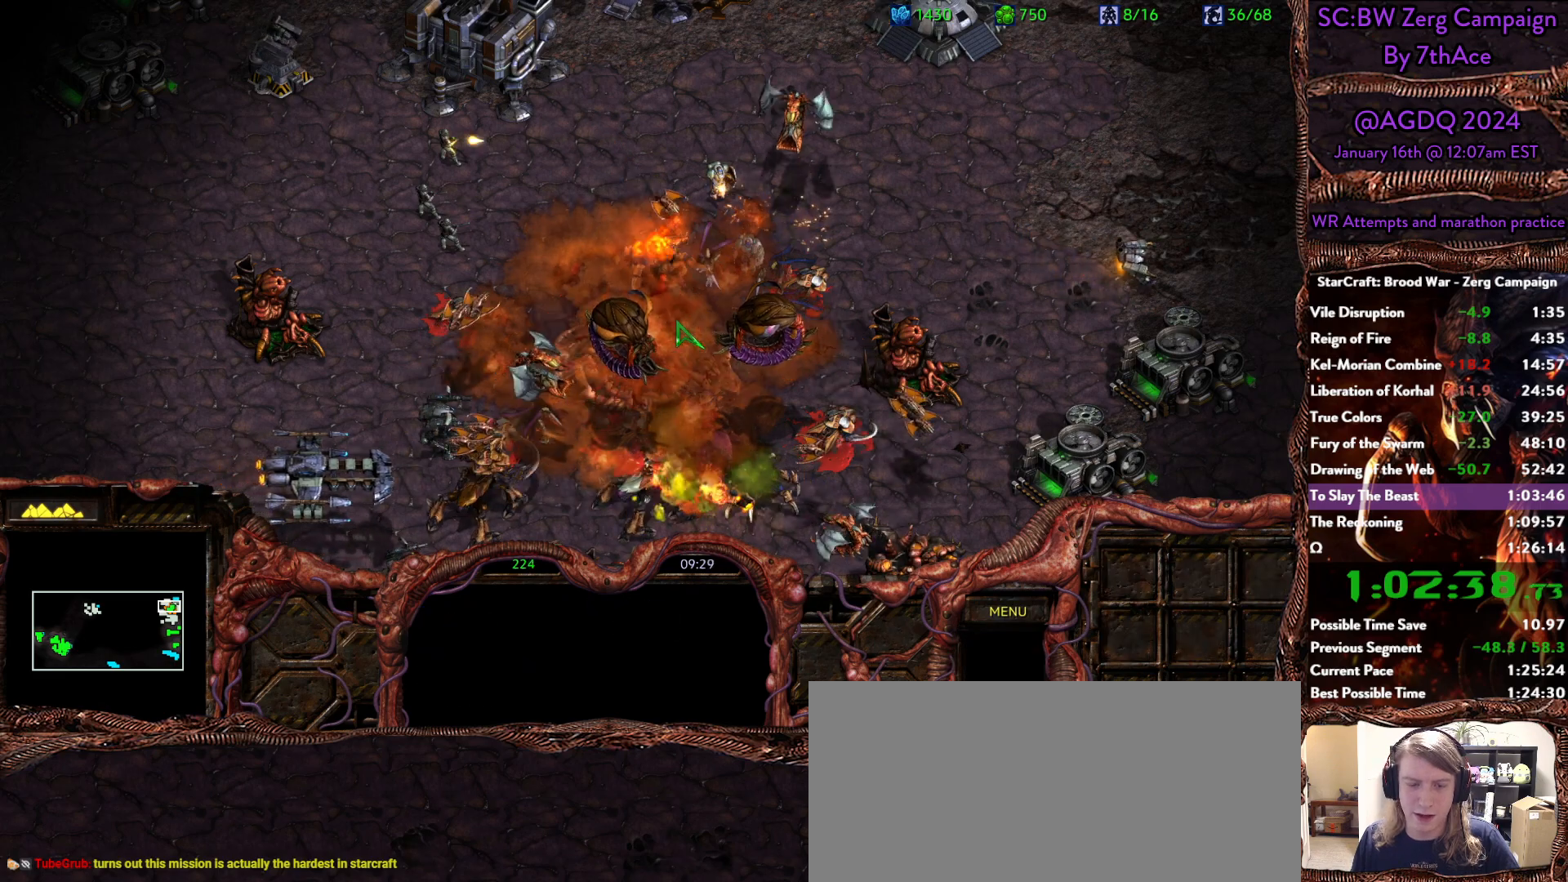
{"keys": [], "mouse": [], "events": []}
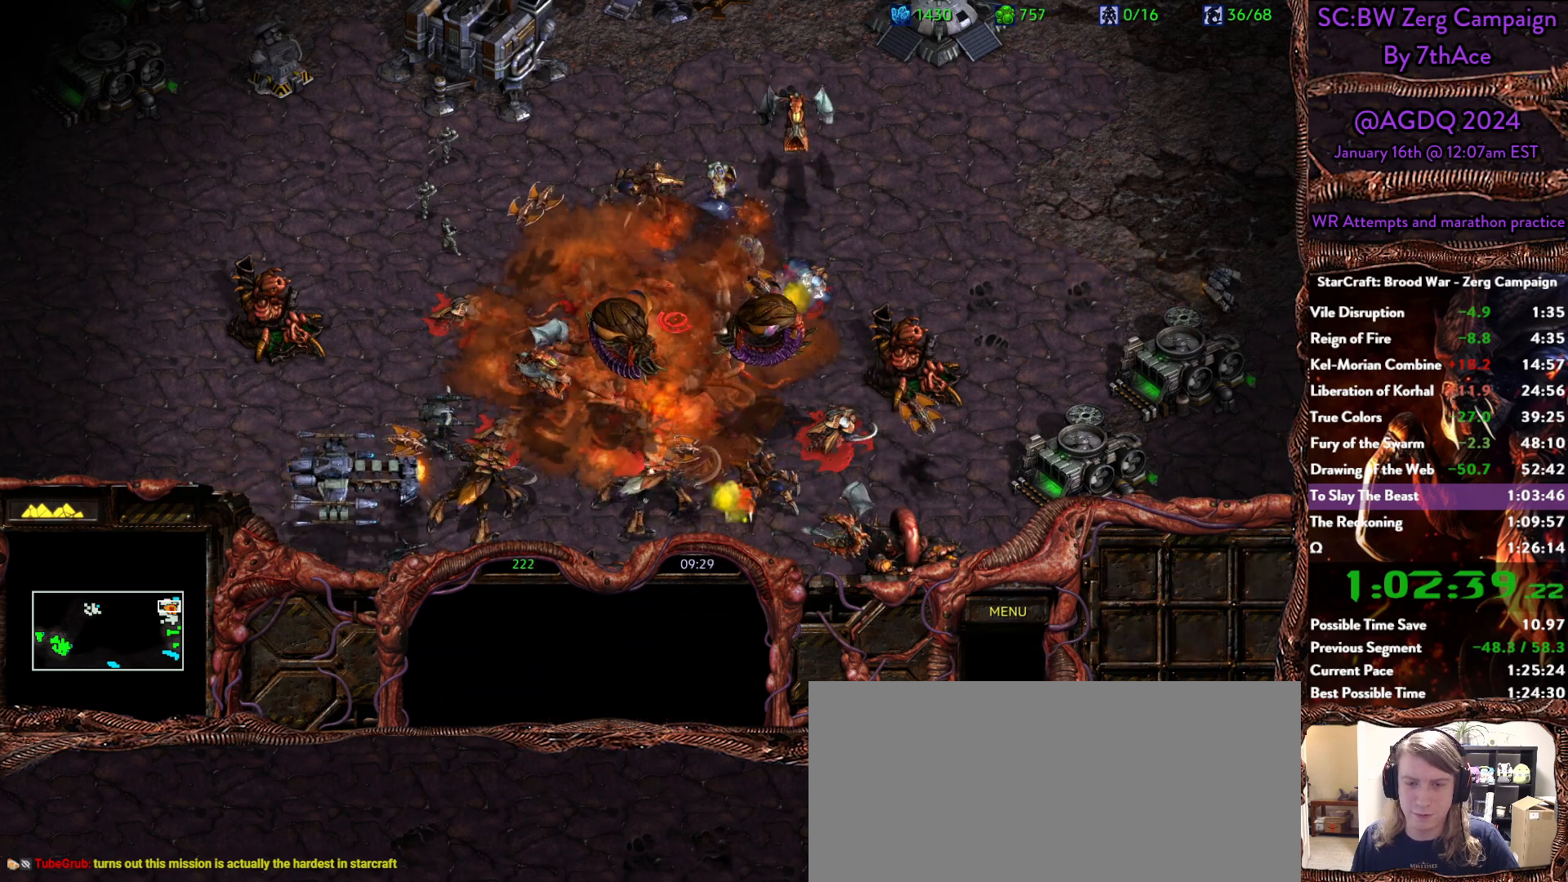
{"keys": [], "mouse": [], "events": []}
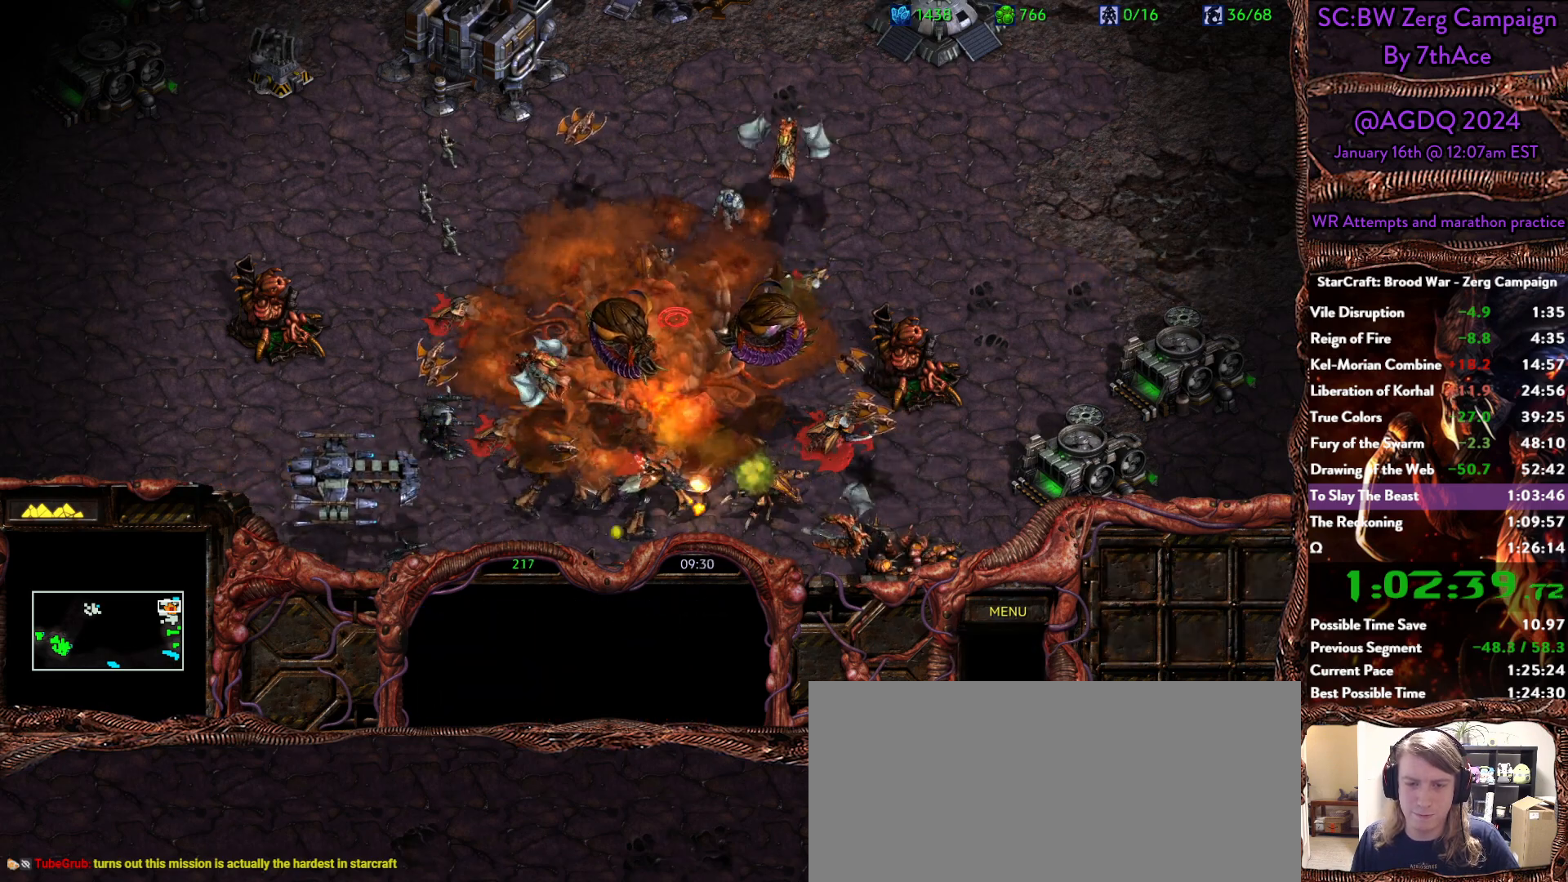
{"keys": [], "mouse": []}
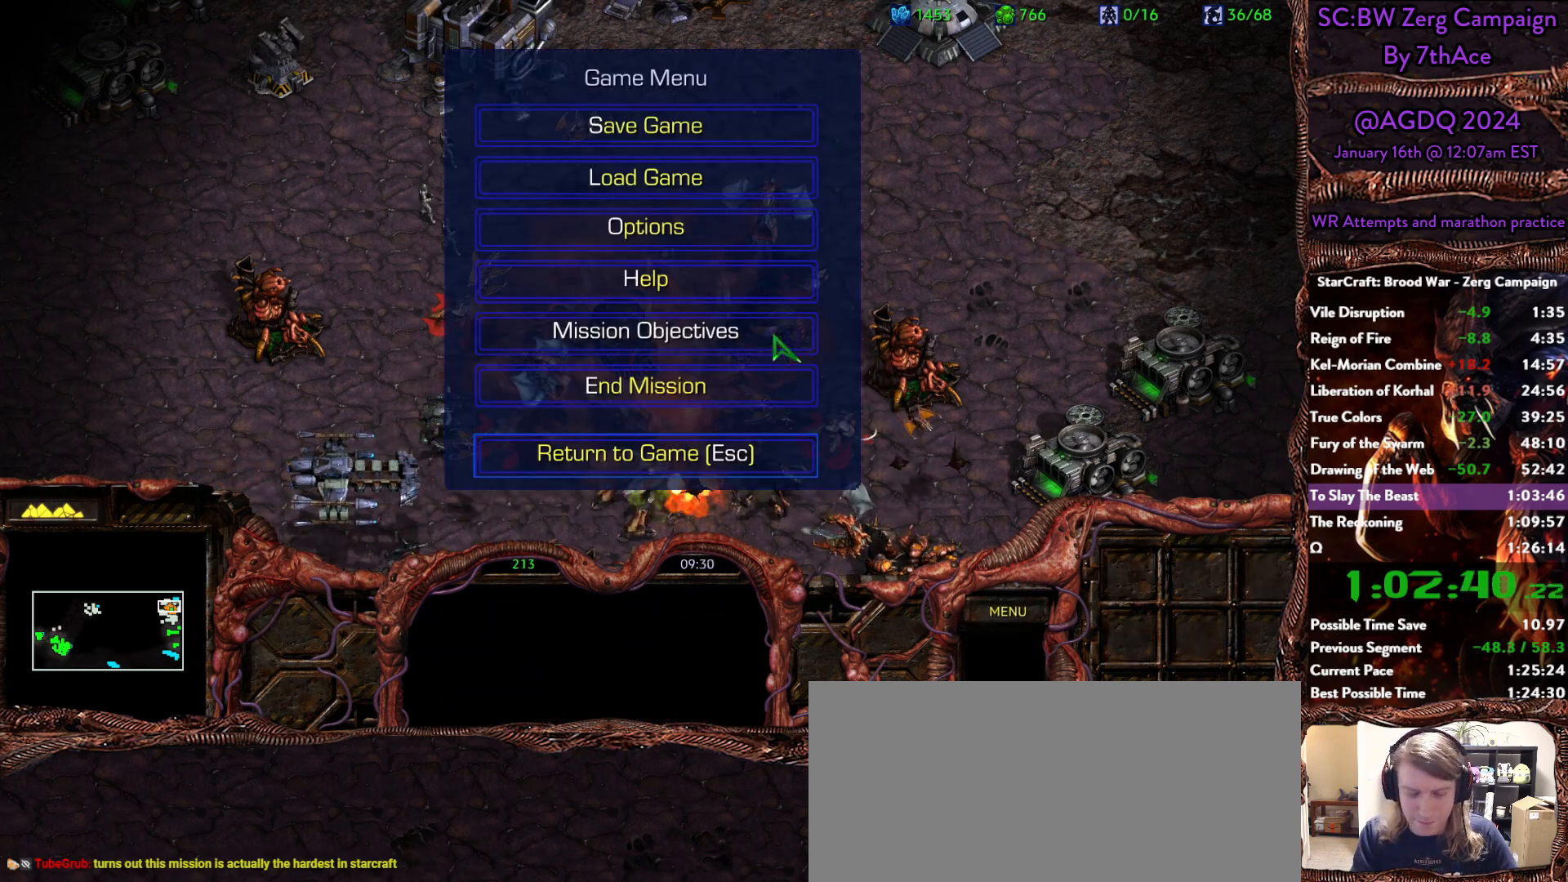
{"keys": [], "mouse": []}
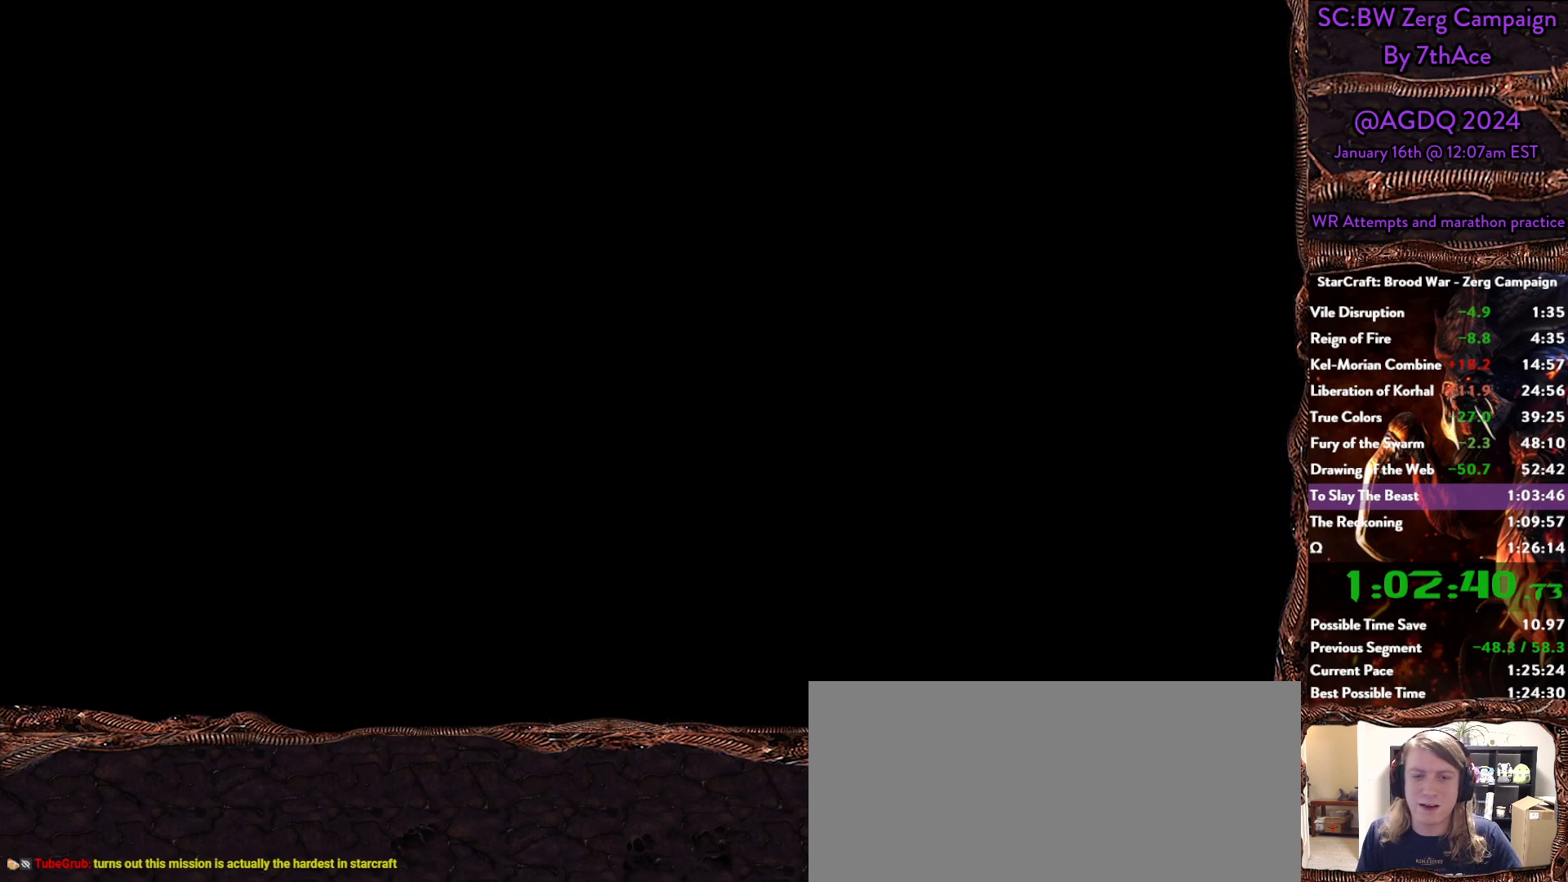
{"keys": [], "mouse": [], "events": []}
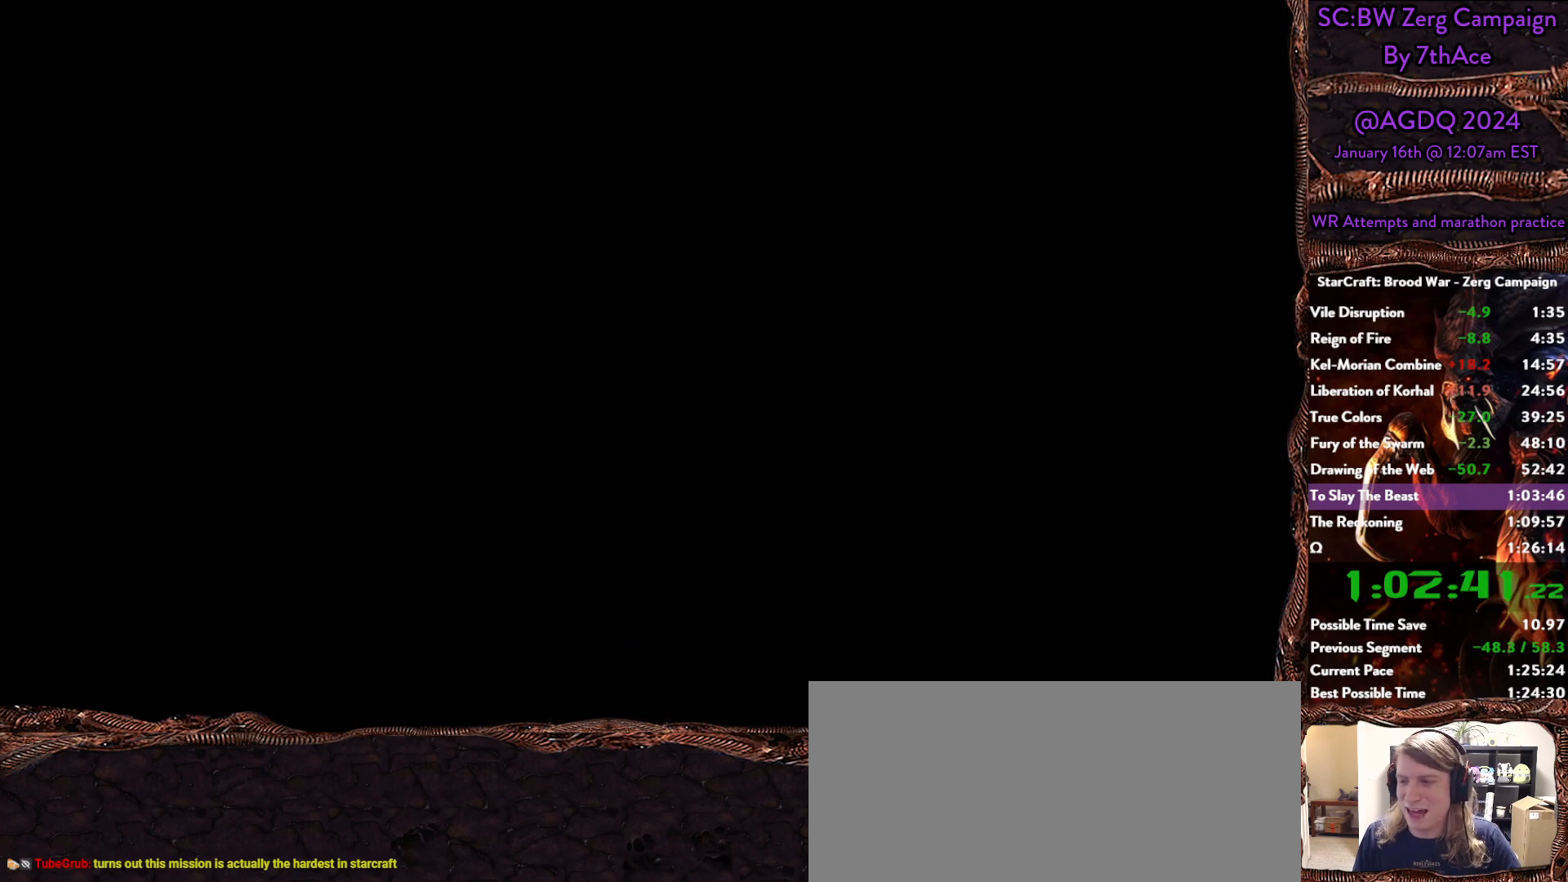
{"keys": [], "mouse": [], "events": []}
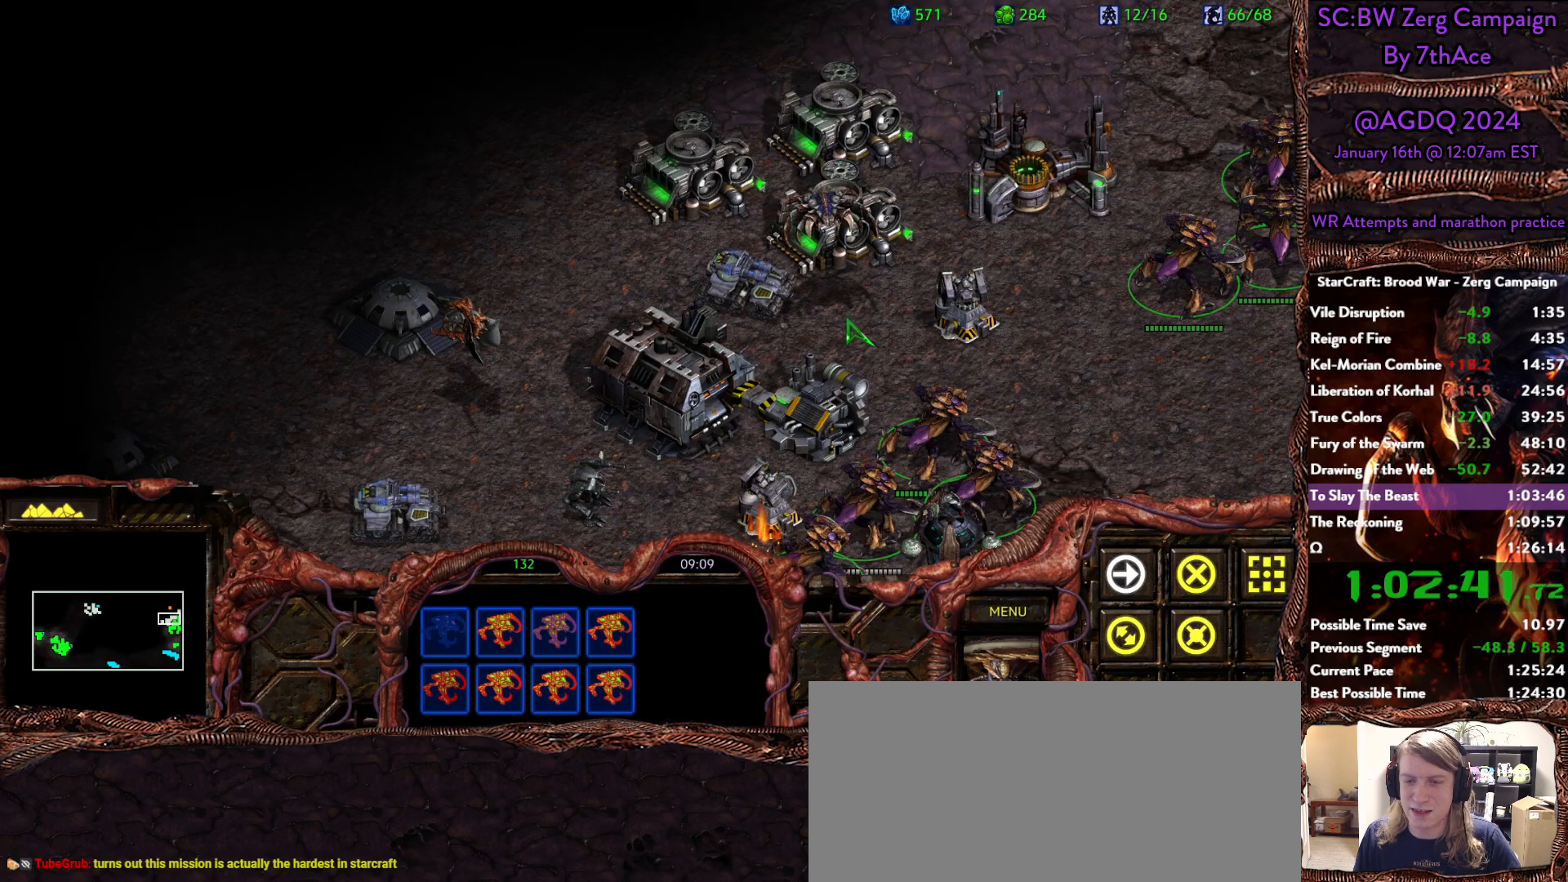
{"keys": [], "mouse": [], "events": []}
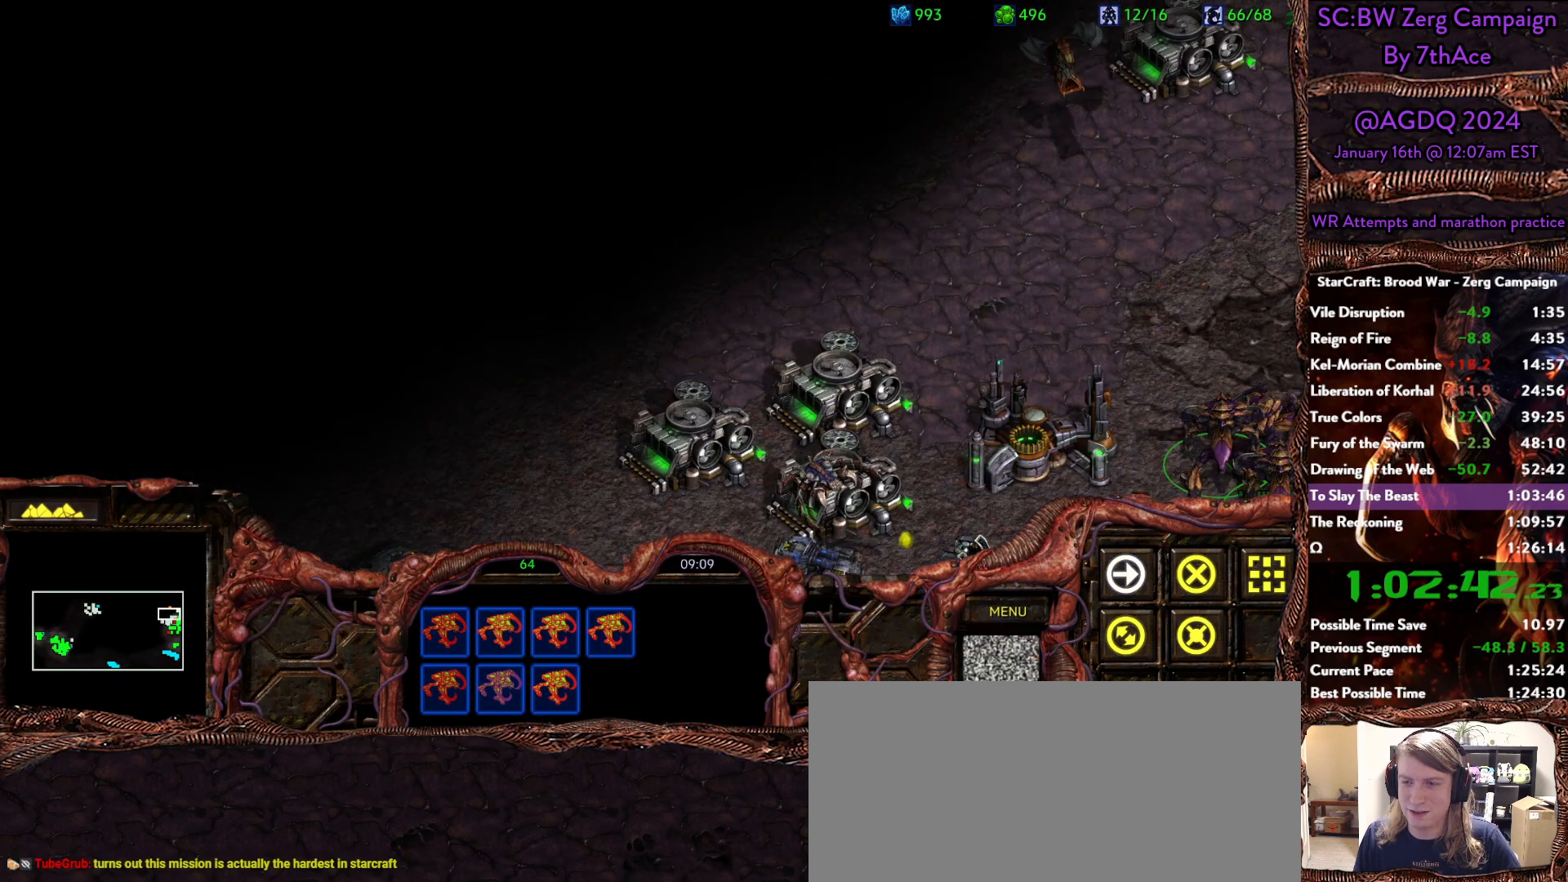
{"keys": [], "mouse": [], "events": [[50, "mouse_right", "down"], [183, "mouse_right", "up"], [233, "mouse_right", "down"], [383, "mouse_right", "up"]]}
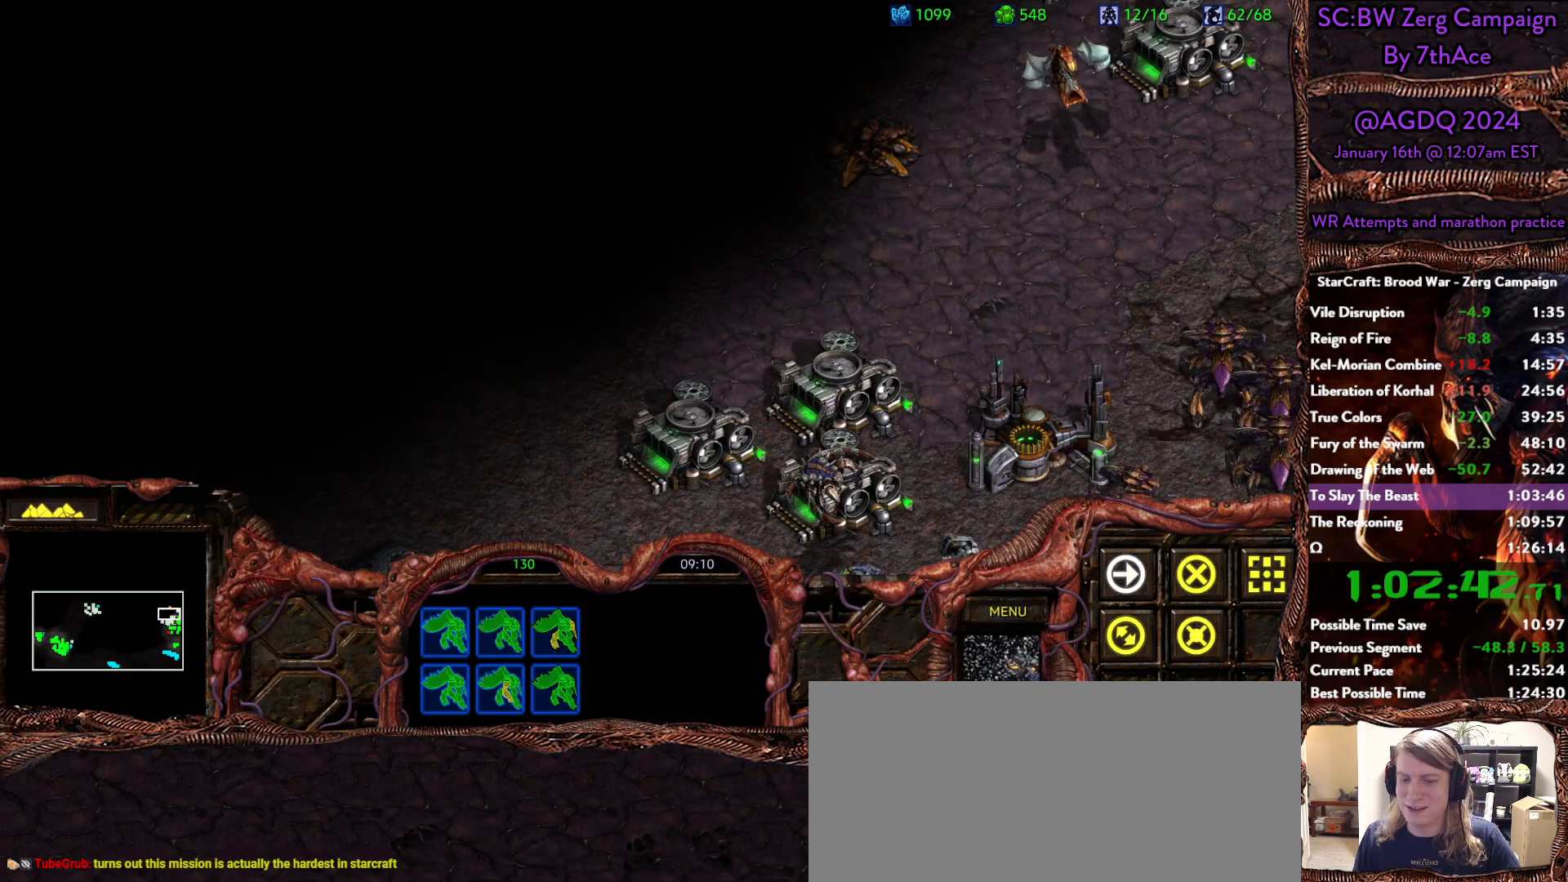
{"keys": [], "mouse": [], "events": [[117, "mouse_right", "down"], [250, "mouse_right", "up"], [400, "mouse_right", "down"], [483, "mouse_right", "up"]]}
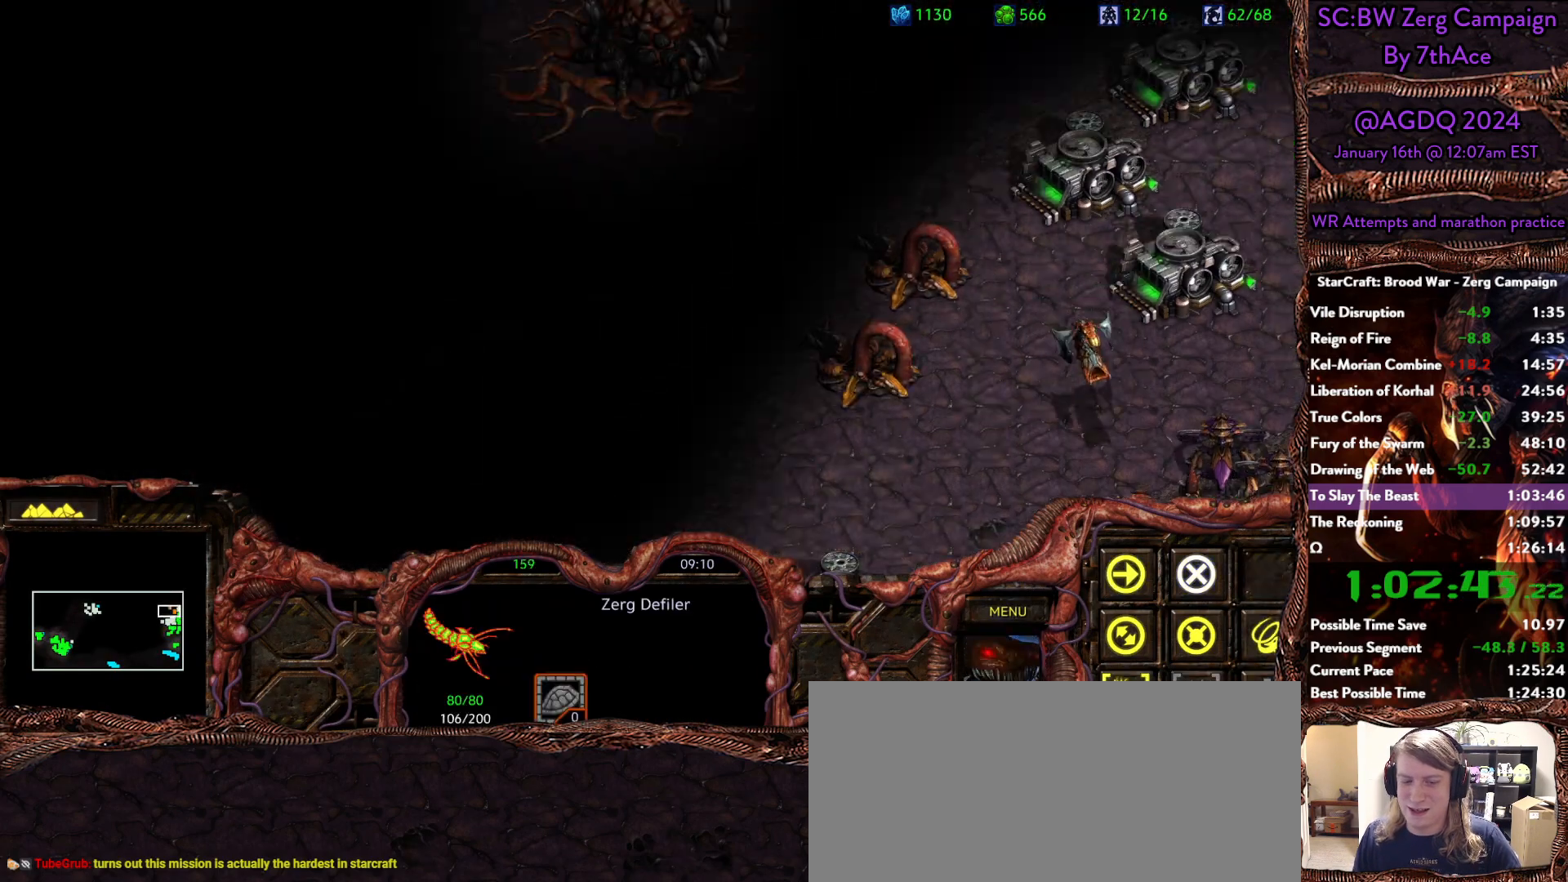
{"keys": [], "mouse": ["right"], "events": [[83, "mouse_right", "down"], [183, "mouse_right", "up"], [217, "mouse_right", "down"], [367, "mouse_right", "up"], [450, "mouse_right", "down"]]}
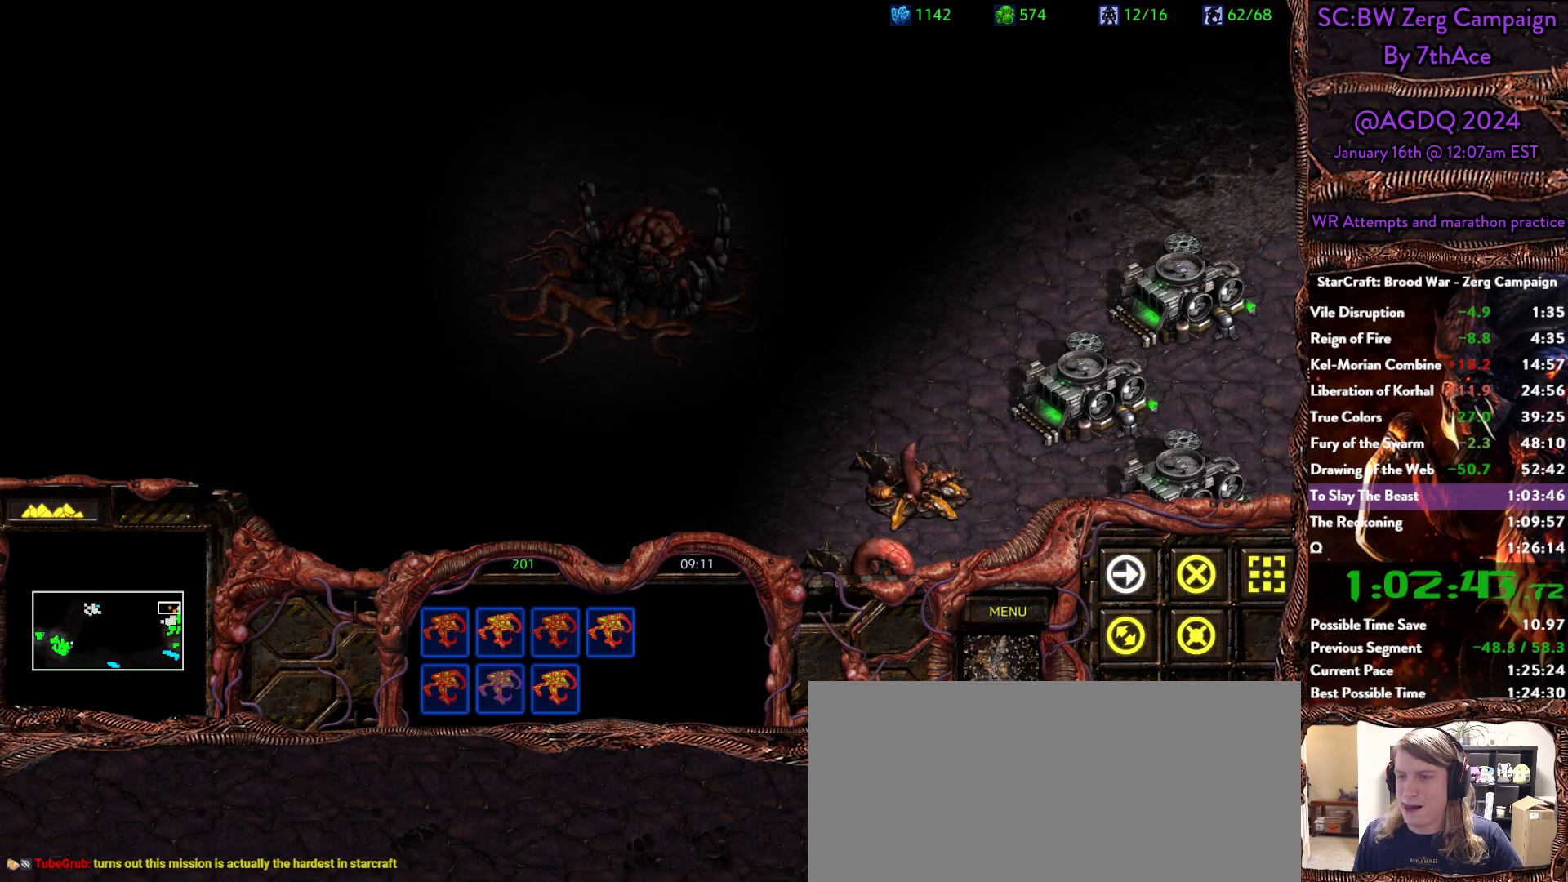
{"keys": [], "mouse": ["right"], "events": [[50, "mouse_right", "up"], [100, "mouse_right", "down"], [233, "mouse_right", "up"], [283, "mouse_right", "down"], [433, "mouse_right", "up"], [467, "mouse_right", "down"]]}